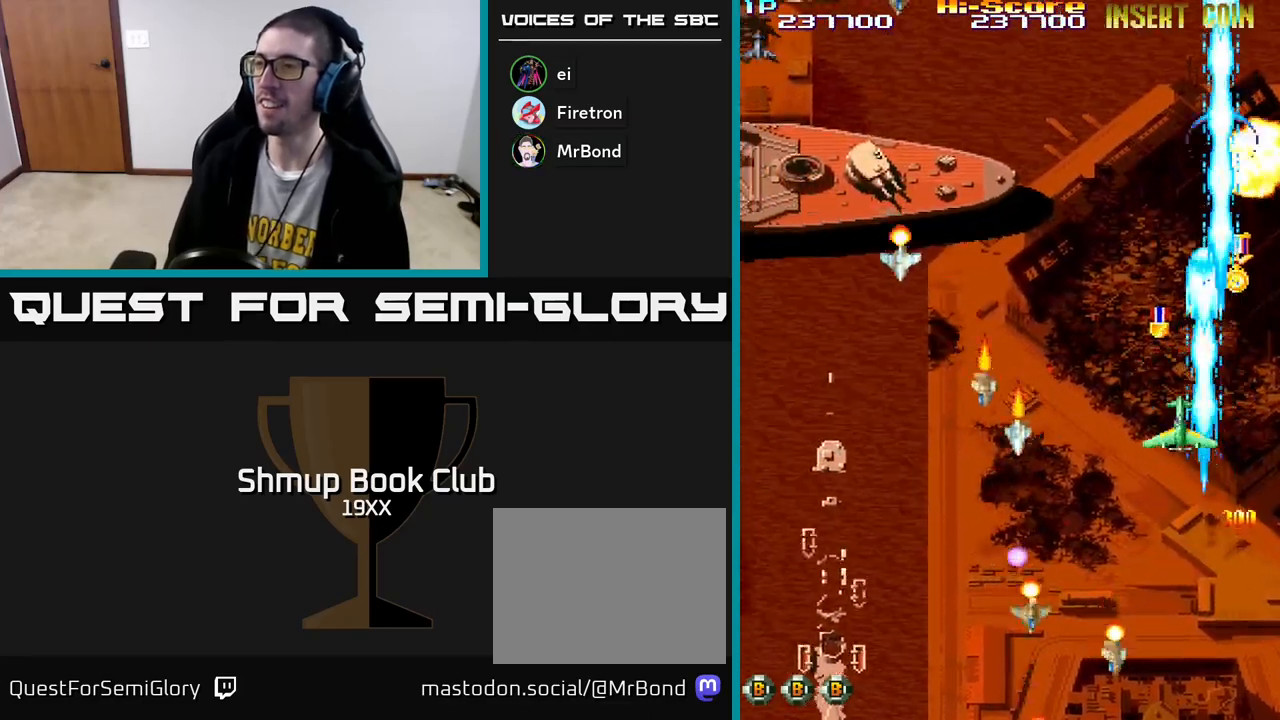
Gameplay with a controller (Xbox layout); each line is a JSON object with the inputs held at the frame after it. "events" lists button and stick changes between this image and that frame as [ms after this image, input, new state], when the widget could be followed in between.
{"buttons": ["R2", "DPAD_RIGHT"], "left_stick": "center", "right_stick": "center", "events": [[333, "DPAD_RIGHT", "down"], [400, "DPAD_UP", "up"]]}
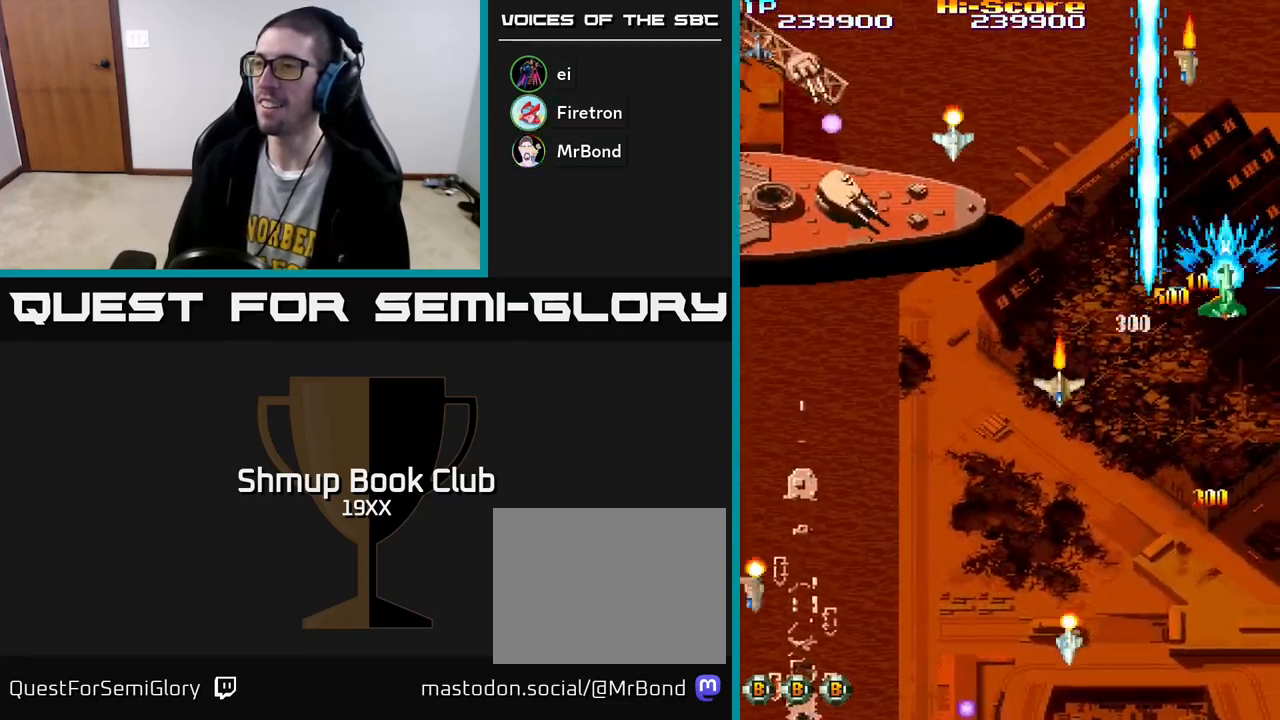
{"buttons": ["R2", "DPAD_DOWN", "DPAD_LEFT"], "left_stick": "center", "right_stick": "center", "events": [[17, "DPAD_DOWN", "down"], [17, "DPAD_RIGHT", "up"], [50, "DPAD_LEFT", "down"]]}
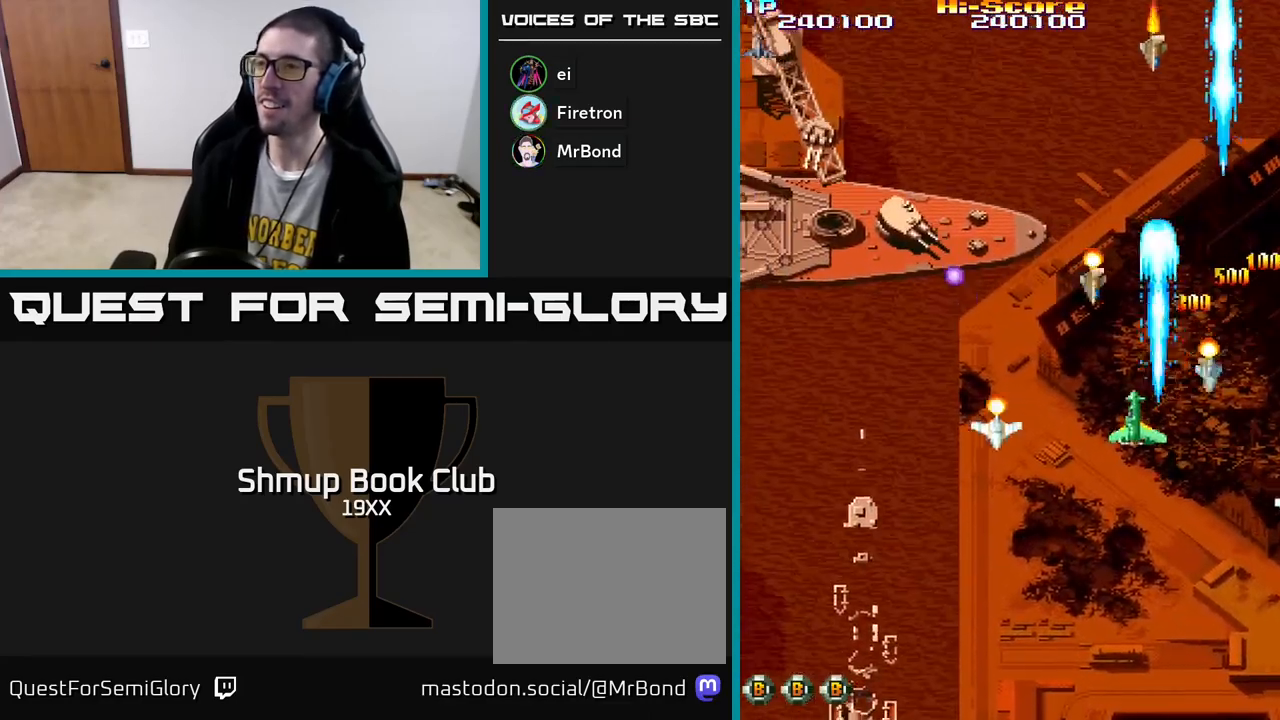
{"buttons": ["R2", "DPAD_DOWN", "DPAD_LEFT"], "left_stick": "center", "right_stick": "center", "events": [[217, "DPAD_LEFT", "up"], [233, "DPAD_LEFT", "down"]]}
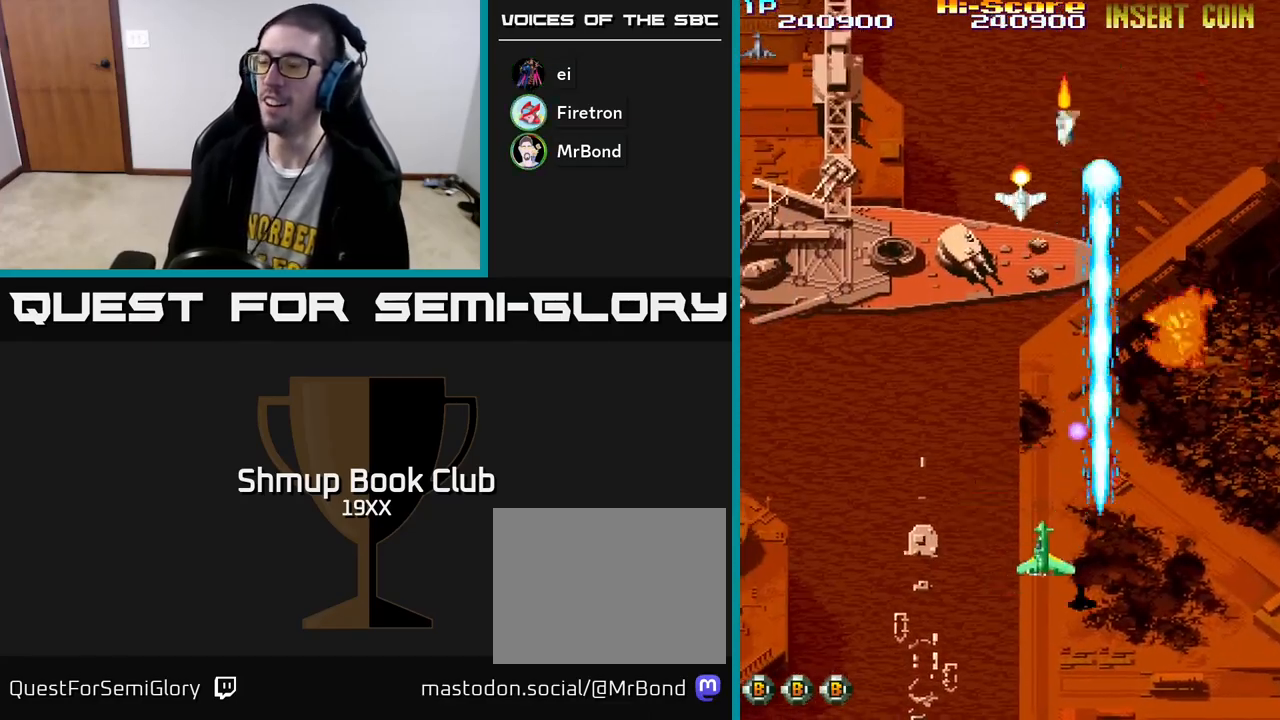
{"buttons": ["R2", "DPAD_LEFT"], "left_stick": "center", "right_stick": "center", "events": [[100, "DPAD_DOWN", "up"]]}
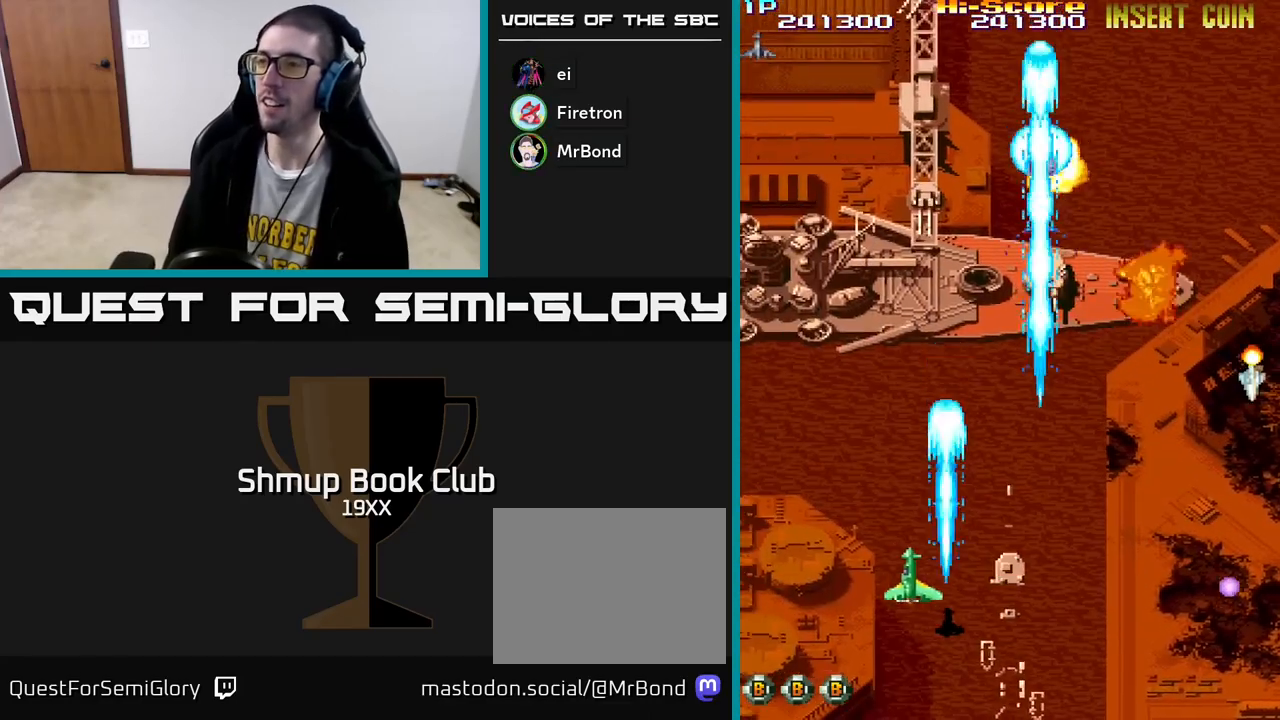
{"buttons": ["R2", "DPAD_RIGHT"], "left_stick": "center", "right_stick": "center", "events": [[217, "DPAD_LEFT", "up"], [233, "DPAD_RIGHT", "down"], [283, "DPAD_UP", "down"], [450, "DPAD_UP", "up"]]}
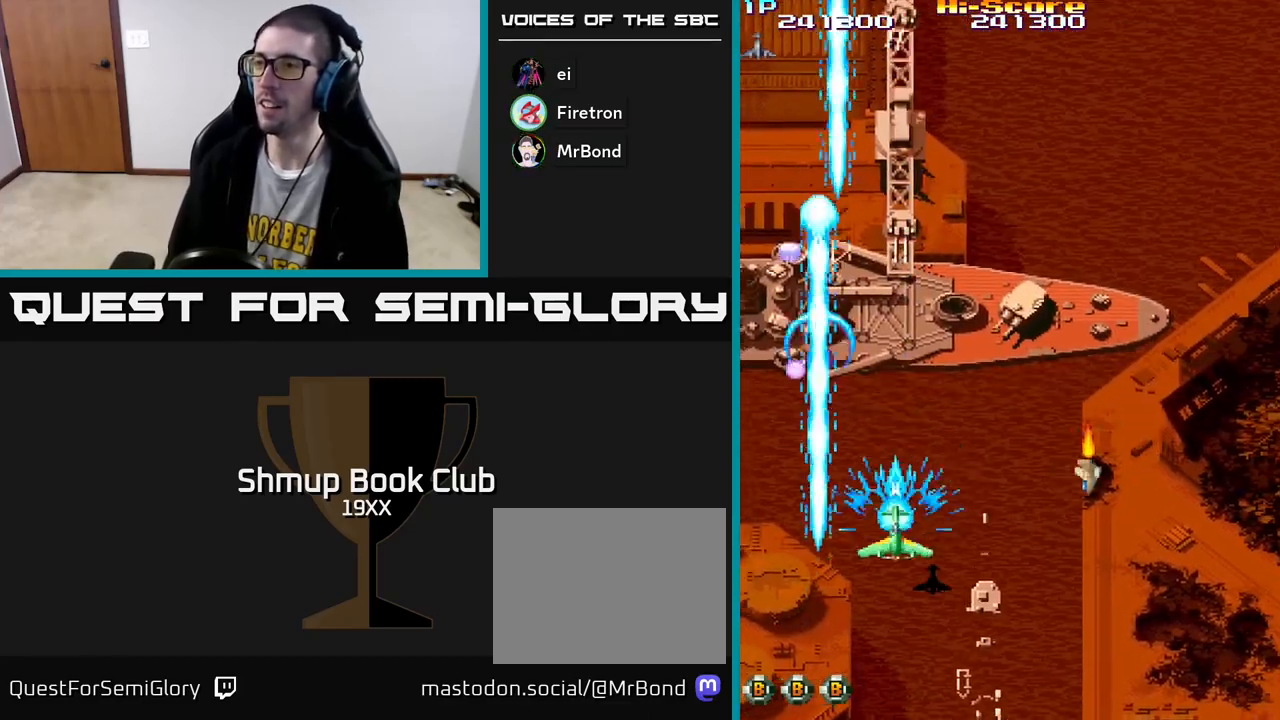
{"buttons": ["R2", "DPAD_DOWN", "DPAD_LEFT"], "left_stick": "center", "right_stick": "center", "events": [[100, "DPAD_DOWN", "down"], [333, "DPAD_RIGHT", "up"], [367, "DPAD_LEFT", "down"], [450, "DPAD_DOWN", "up"], [467, "DPAD_DOWN", "down"]]}
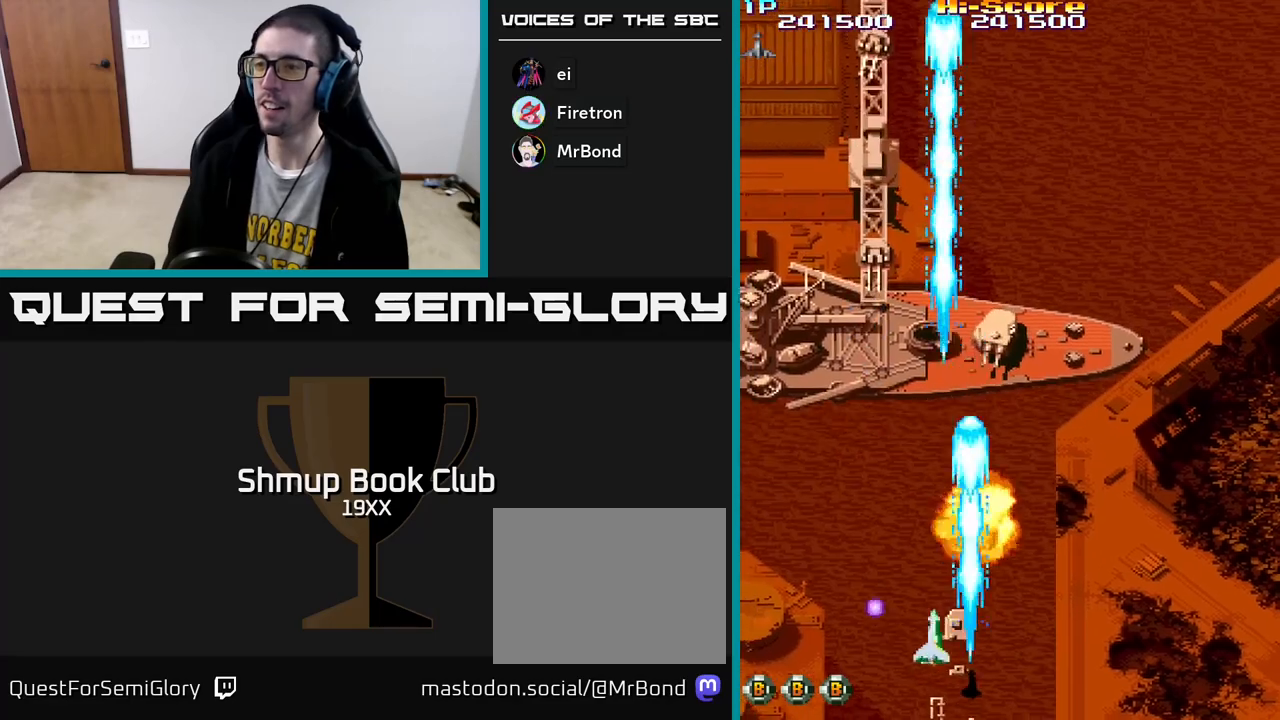
{"buttons": ["R2", "DPAD_LEFT"], "left_stick": "center", "right_stick": "center", "events": [[50, "DPAD_LEFT", "up"], [67, "DPAD_DOWN", "up"], [67, "DPAD_RIGHT", "down"], [83, "DPAD_UP", "down"], [283, "DPAD_RIGHT", "up"], [367, "DPAD_LEFT", "down"], [383, "DPAD_UP", "up"]]}
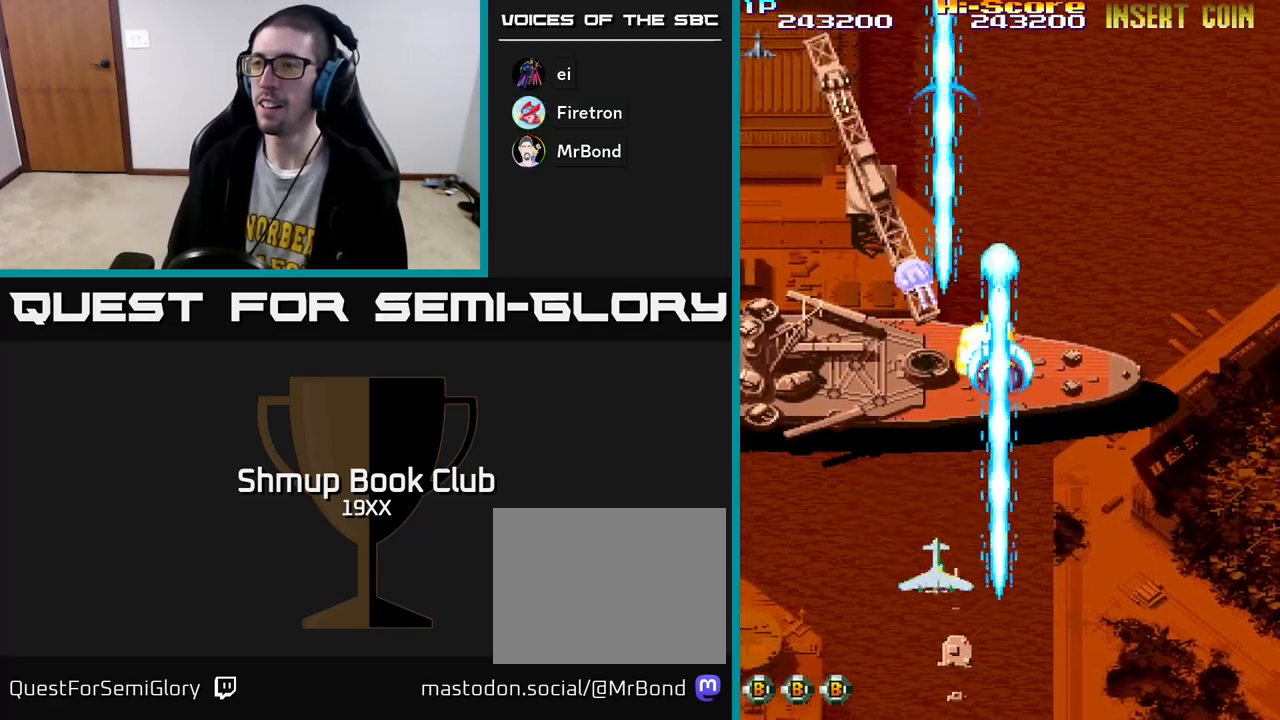
{"buttons": ["R2", "DPAD_UP", "DPAD_LEFT"], "left_stick": "center", "right_stick": "center", "events": [[167, "DPAD_UP", "down"]]}
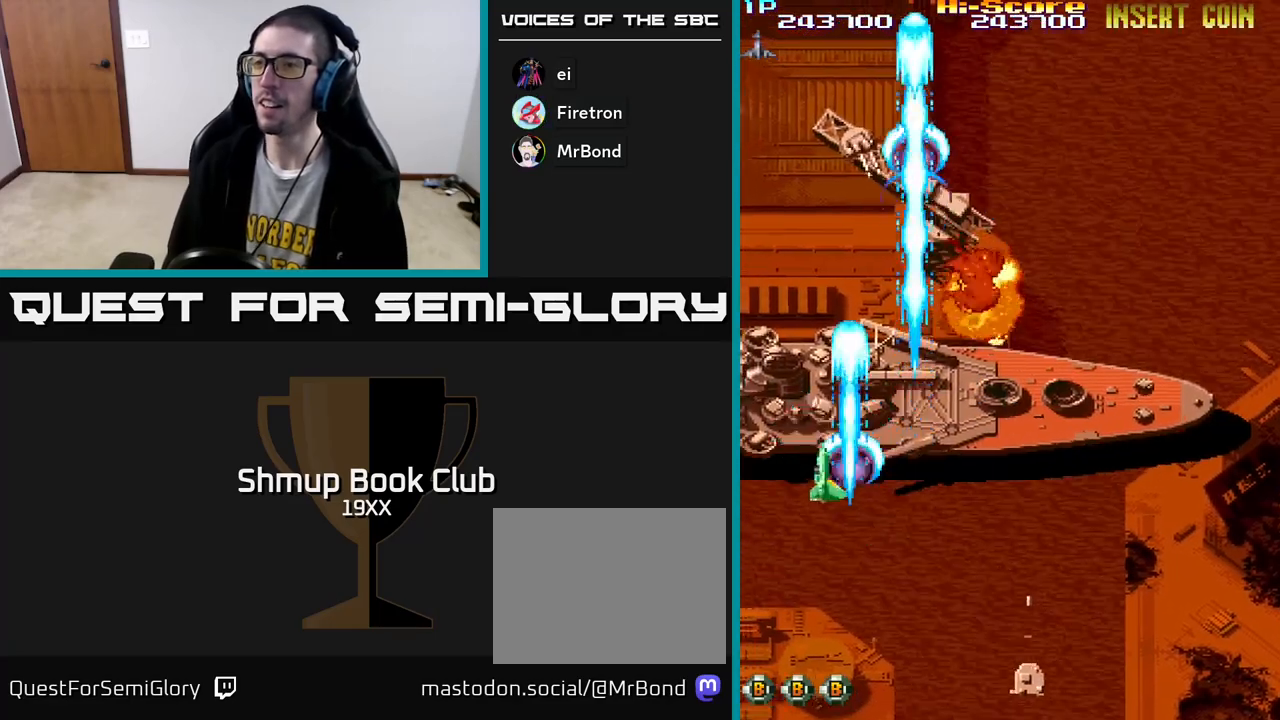
{"buttons": ["R2", "DPAD_DOWN"], "left_stick": "center", "right_stick": "center", "events": [[200, "DPAD_UP", "up"], [283, "DPAD_DOWN", "down"], [300, "DPAD_LEFT", "up"]]}
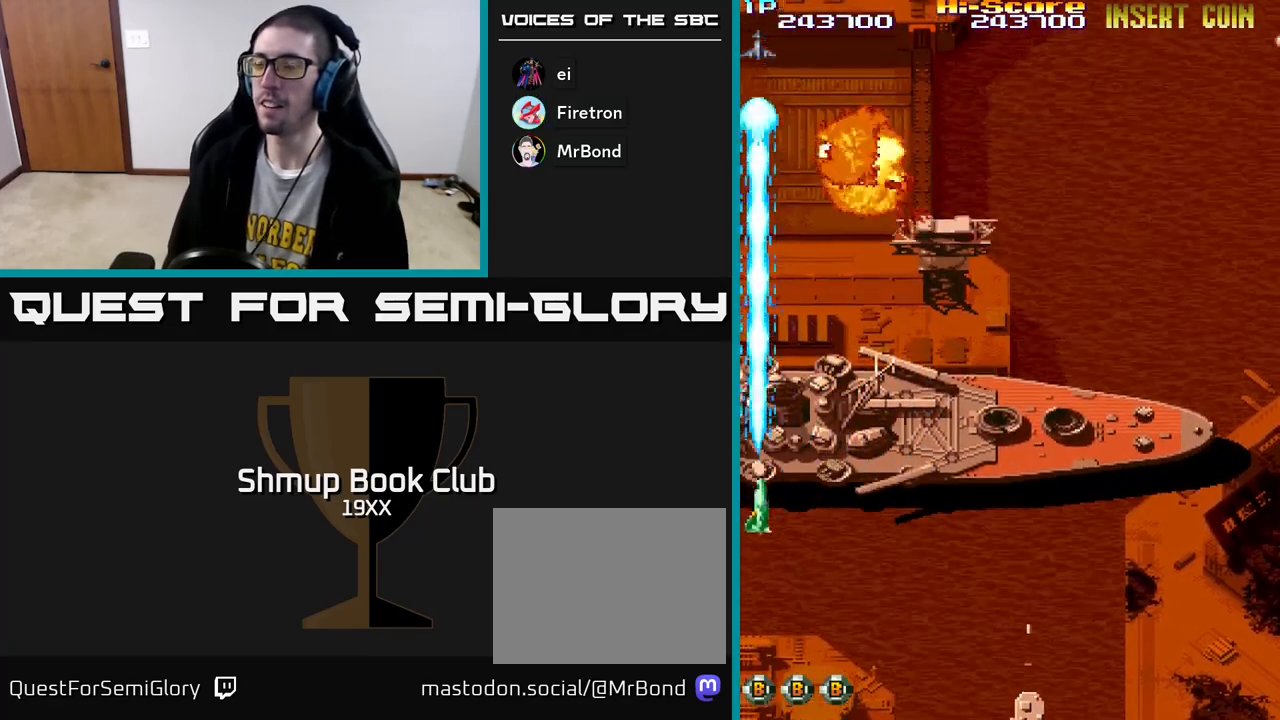
{"buttons": ["R2", "DPAD_UP", "DPAD_LEFT"], "left_stick": "center", "right_stick": "center", "events": [[200, "DPAD_RIGHT", "down"], [217, "DPAD_DOWN", "up"], [433, "DPAD_RIGHT", "up"], [467, "DPAD_UP", "down"], [483, "DPAD_LEFT", "down"]]}
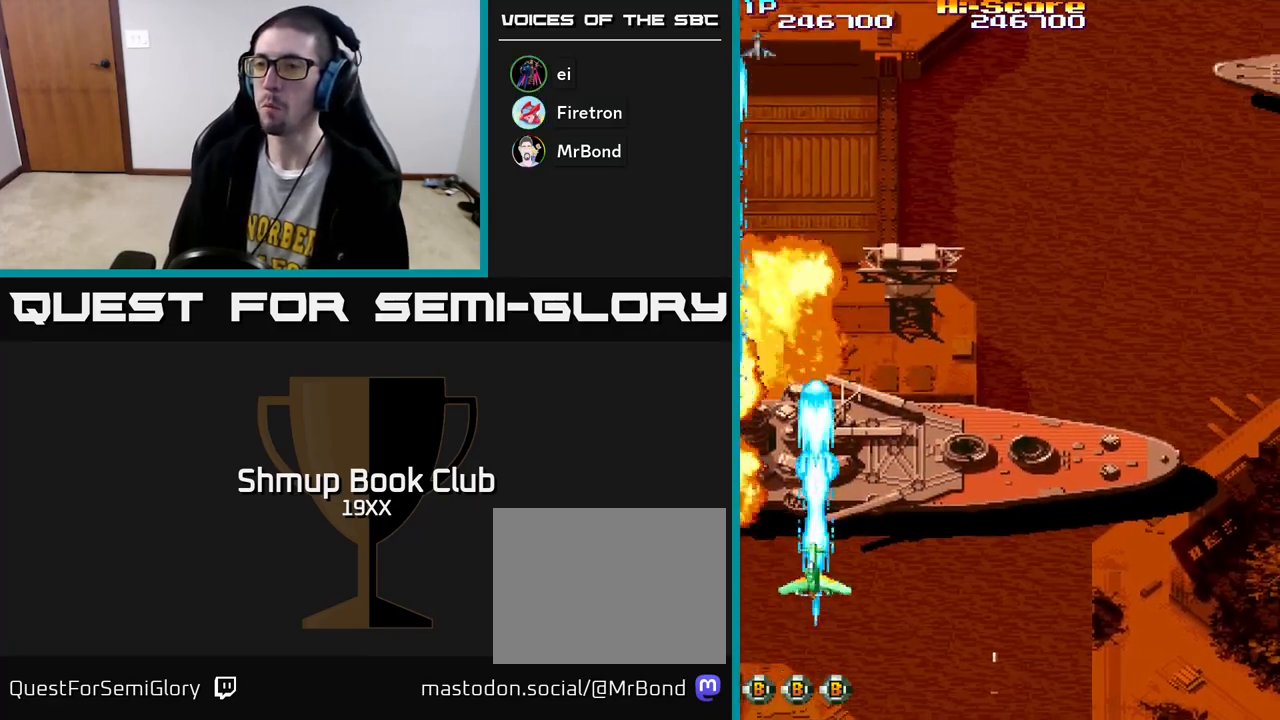
{"buttons": ["R2", "DPAD_DOWN", "DPAD_RIGHT"], "left_stick": "center", "right_stick": "center"}
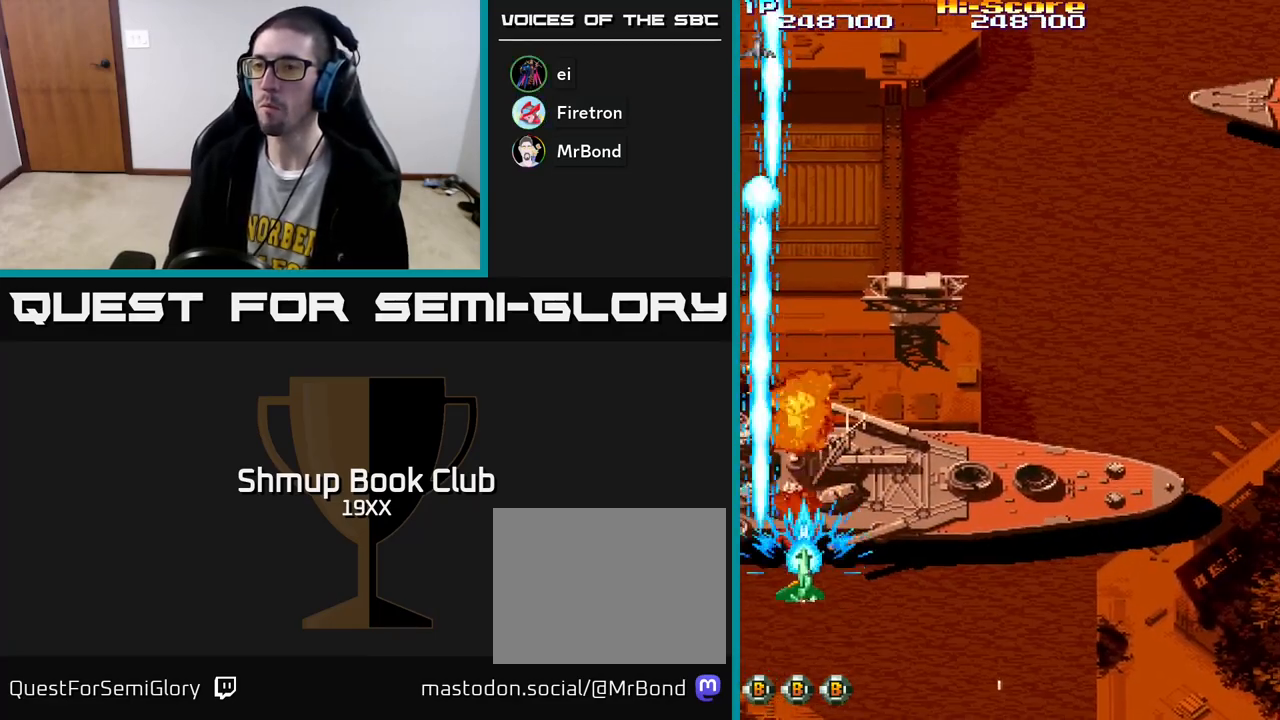
{"buttons": ["R2", "DPAD_UP"], "left_stick": "center", "right_stick": "center", "events": [[50, "DPAD_RIGHT", "up"], [83, "DPAD_LEFT", "down"], [117, "DPAD_DOWN", "up"], [350, "DPAD_UP", "down"], [500, "DPAD_LEFT", "up"]]}
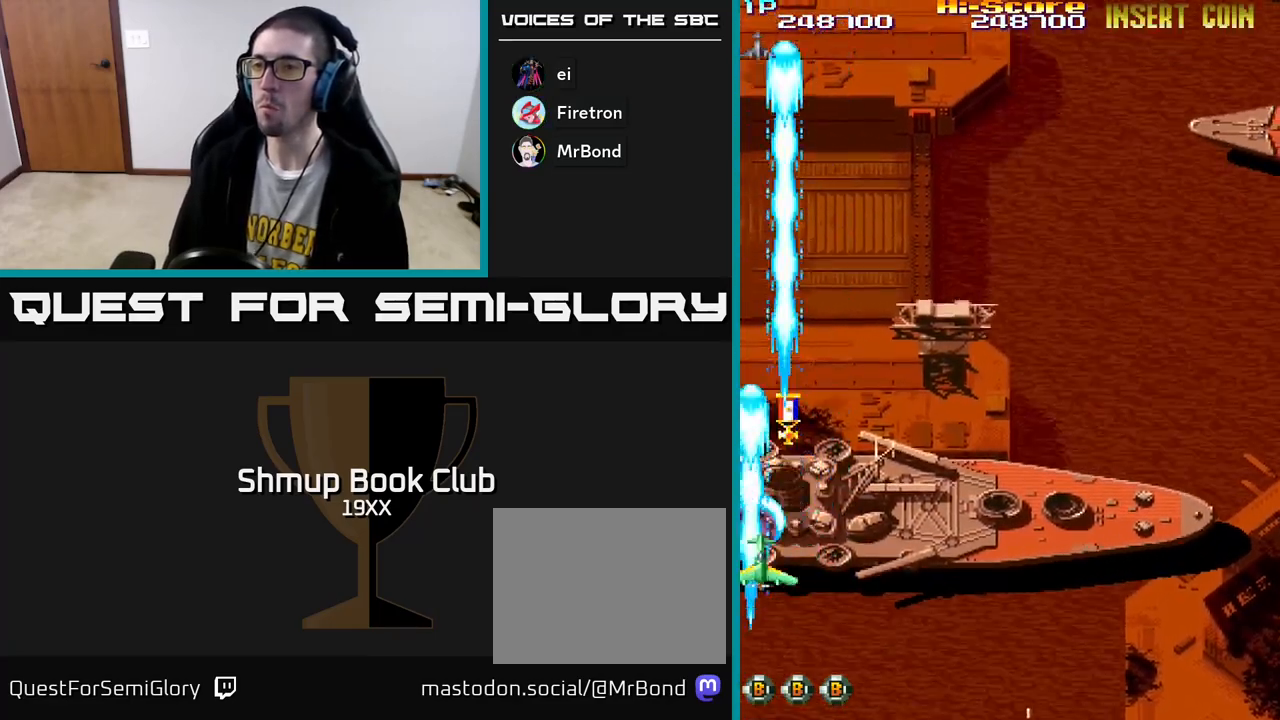
{"buttons": ["R2", "DPAD_RIGHT"], "left_stick": "center", "right_stick": "center", "events": [[350, "DPAD_RIGHT", "down"], [417, "DPAD_UP", "up"]]}
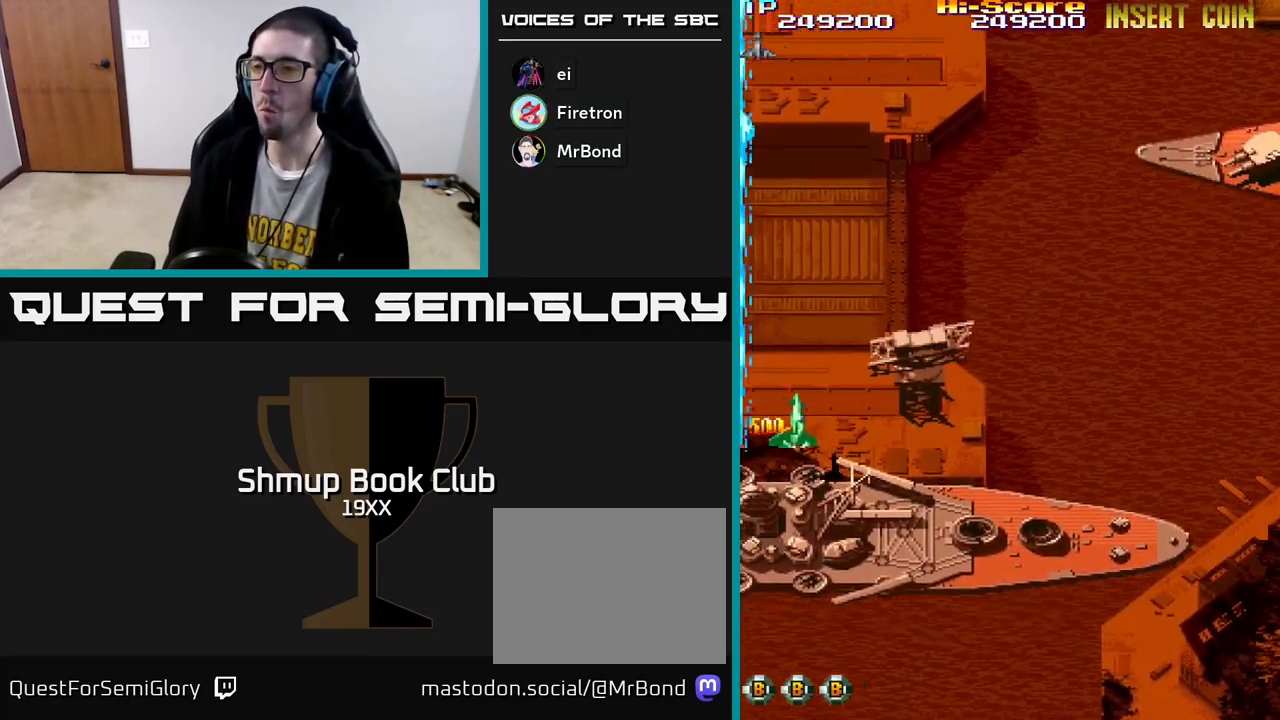
{"buttons": ["R2", "DPAD_DOWN"], "left_stick": "center", "right_stick": "center", "events": [[33, "DPAD_DOWN", "down"], [83, "DPAD_DOWN", "up"], [317, "DPAD_UP", "down"], [333, "DPAD_RIGHT", "up"], [400, "DPAD_LEFT", "down"], [417, "DPAD_UP", "up"], [467, "DPAD_LEFT", "up"], [483, "DPAD_DOWN", "down"]]}
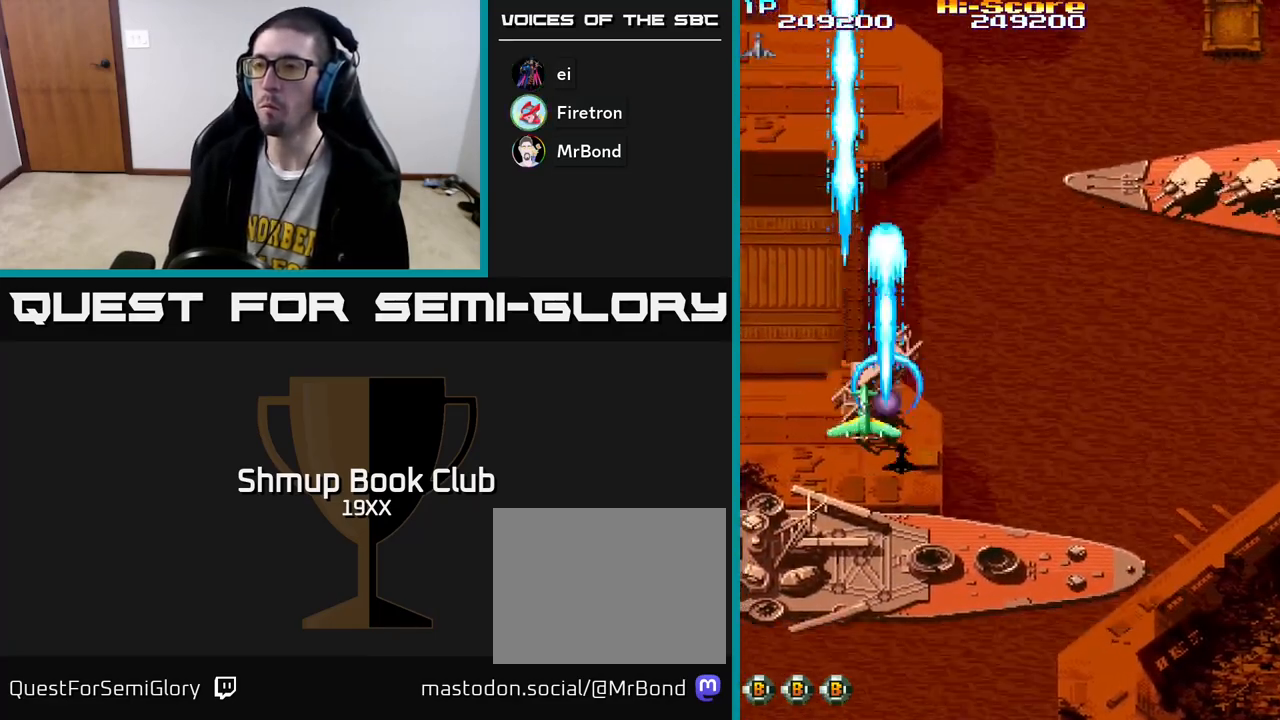
{"buttons": ["R2", "DPAD_UP"], "left_stick": "center", "right_stick": "center", "events": [[67, "DPAD_RIGHT", "down"], [150, "DPAD_RIGHT", "up"], [350, "DPAD_LEFT", "down"], [383, "DPAD_DOWN", "up"], [433, "DPAD_UP", "down"], [450, "DPAD_LEFT", "up"]]}
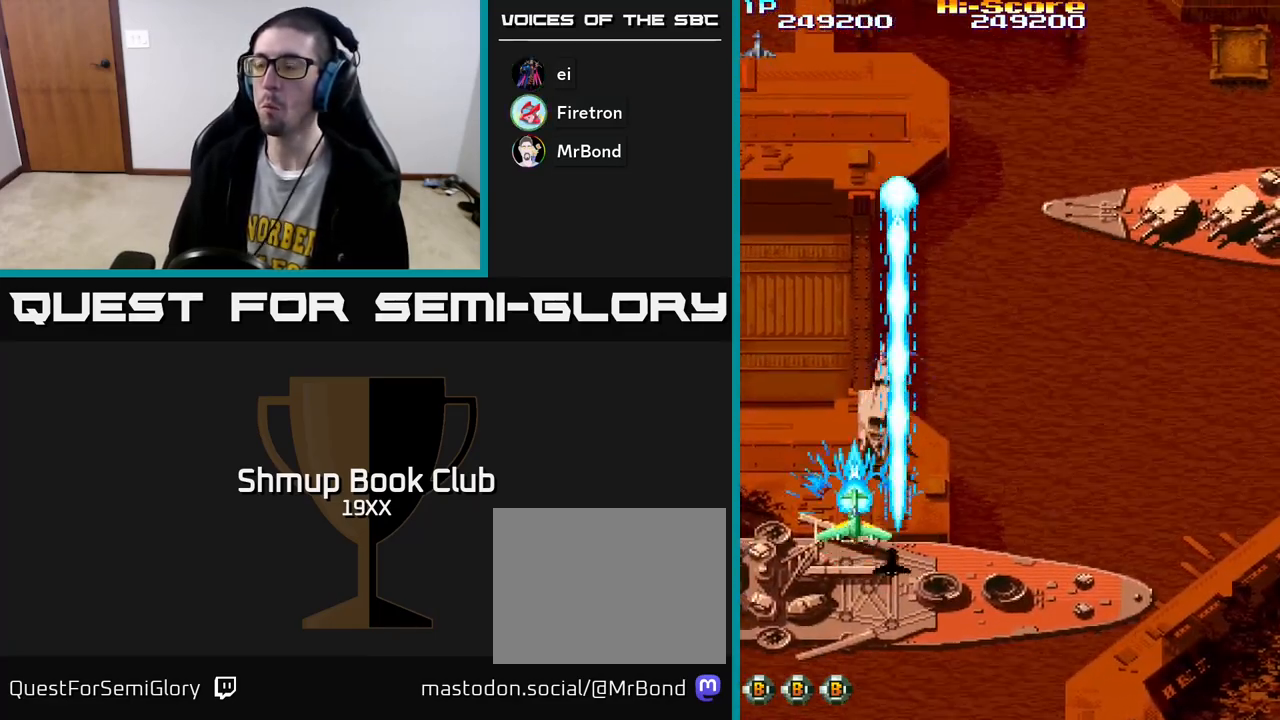
{"buttons": ["R2", "DPAD_DOWN"], "left_stick": "center", "right_stick": "center", "events": [[267, "DPAD_UP", "up"], [283, "DPAD_RIGHT", "down"], [300, "DPAD_DOWN", "down"], [317, "DPAD_RIGHT", "up"]]}
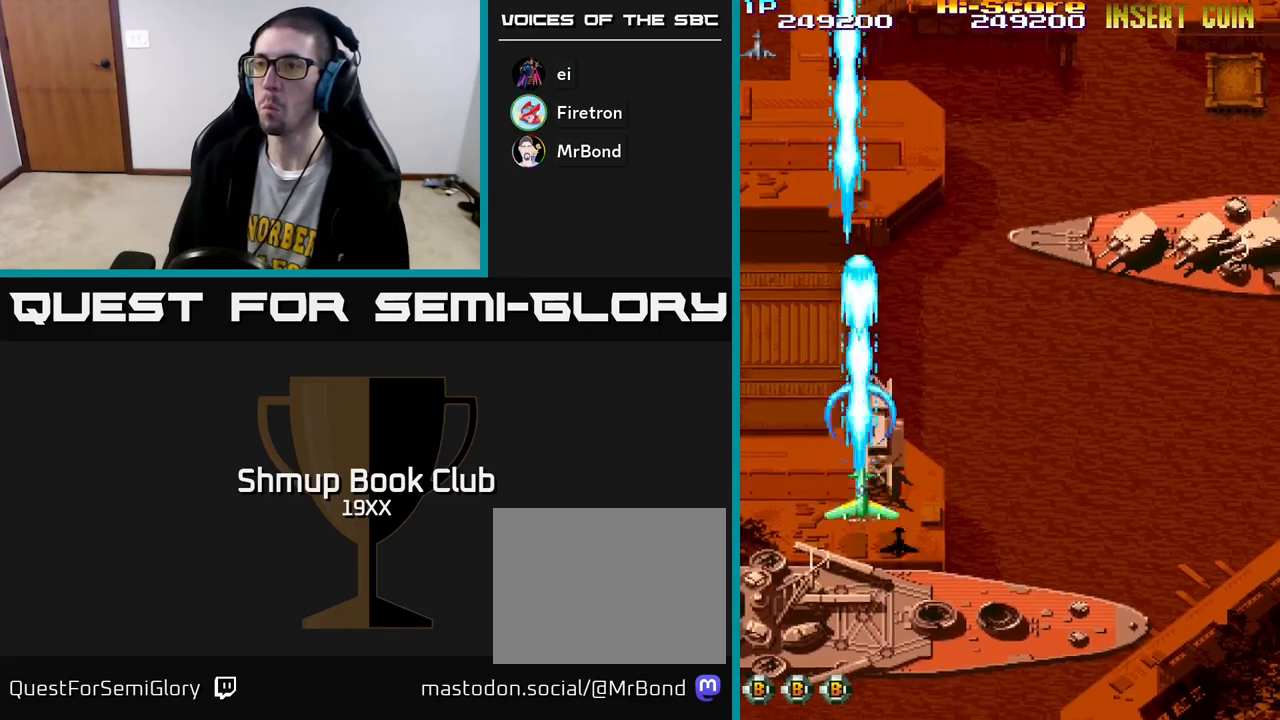
{"buttons": ["A", "R2", "DPAD_RIGHT"], "left_stick": "center", "right_stick": "center", "events": [[17, "DPAD_RIGHT", "down"], [217, "A", "down"], [317, "DPAD_DOWN", "up"]]}
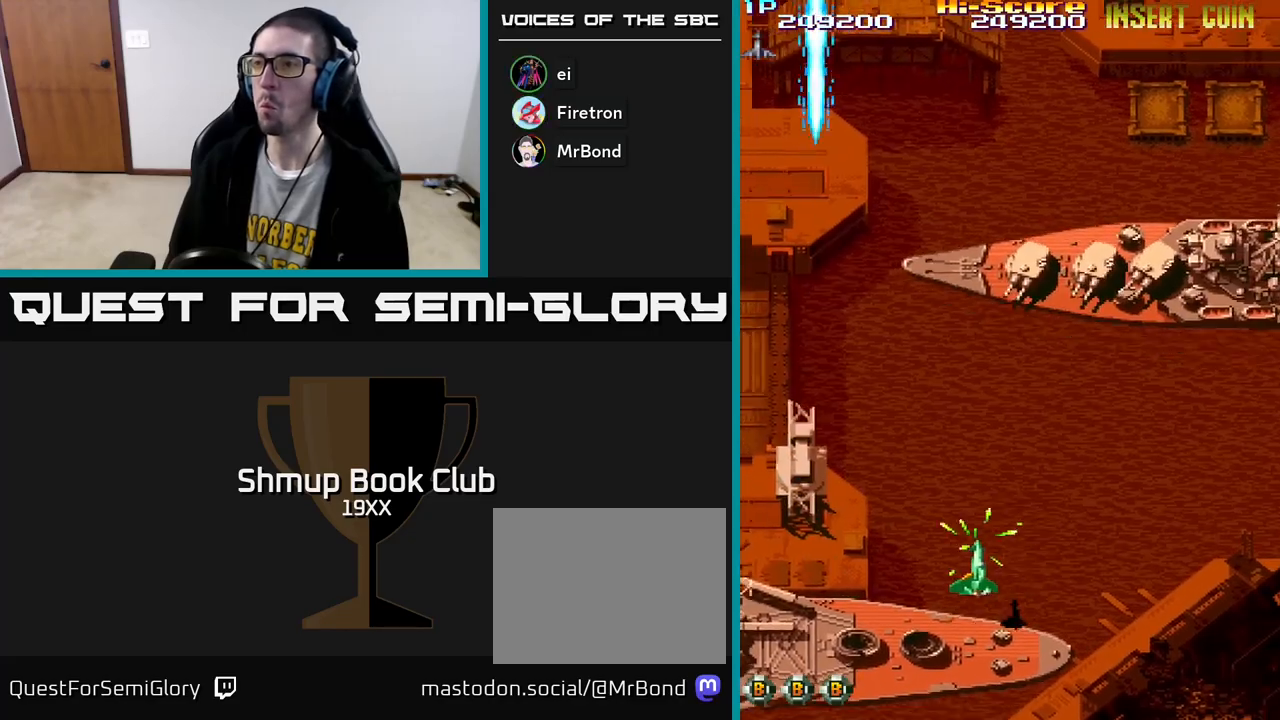
{"buttons": ["R2", "DPAD_RIGHT"], "left_stick": "center", "right_stick": "center", "events": [[217, "A", "up"]]}
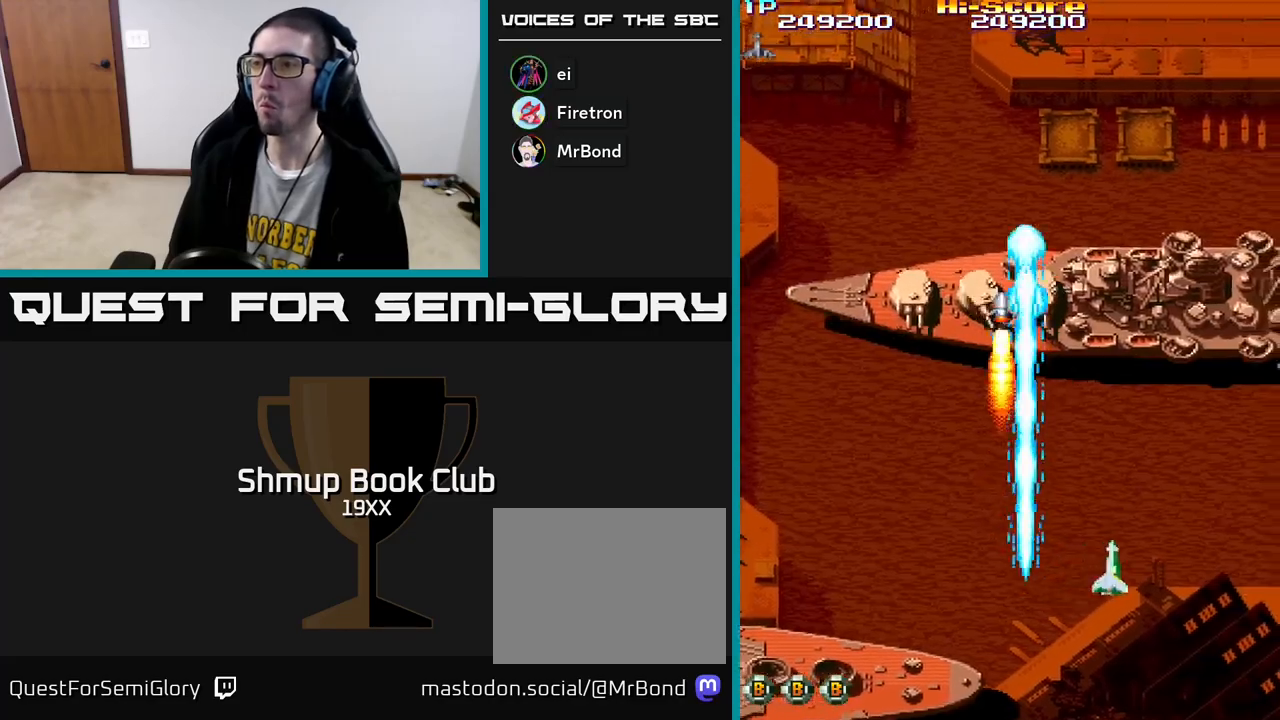
{"buttons": ["R2", "DPAD_LEFT"], "left_stick": "center", "right_stick": "center", "events": [[450, "DPAD_RIGHT", "up"], [483, "DPAD_LEFT", "down"]]}
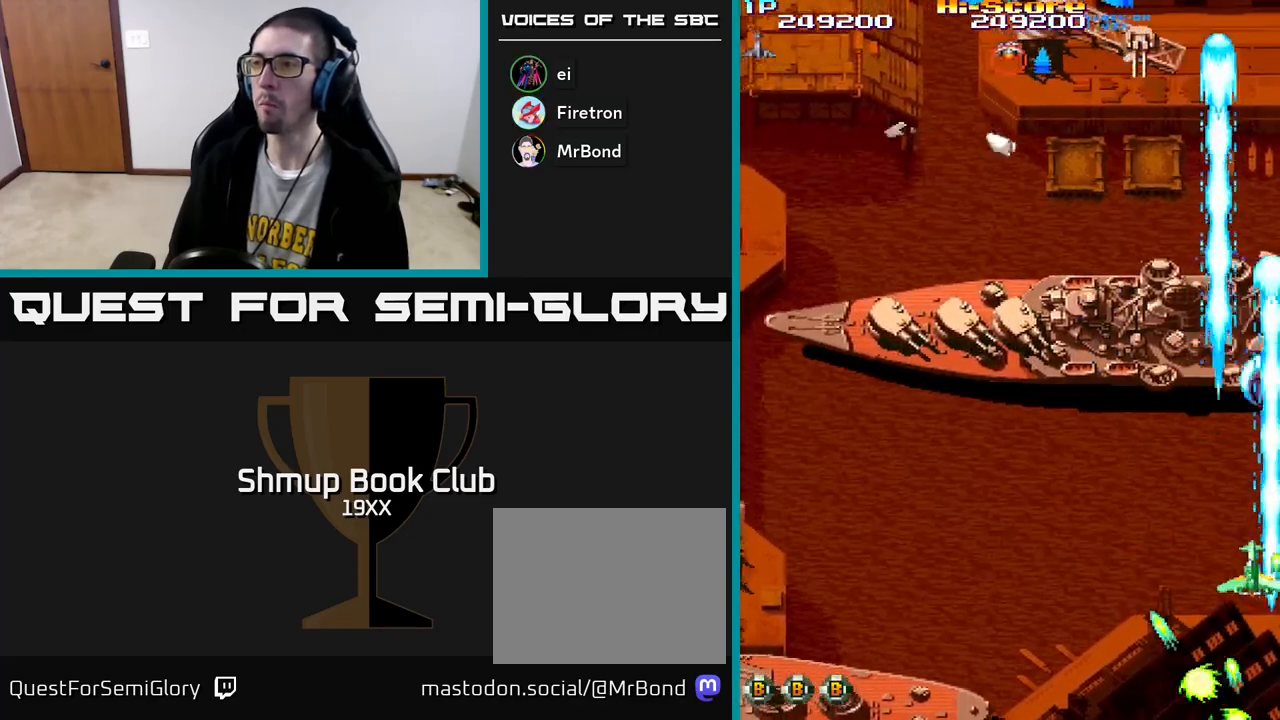
{"buttons": ["R2", "DPAD_LEFT"], "left_stick": "center", "right_stick": "center", "events": []}
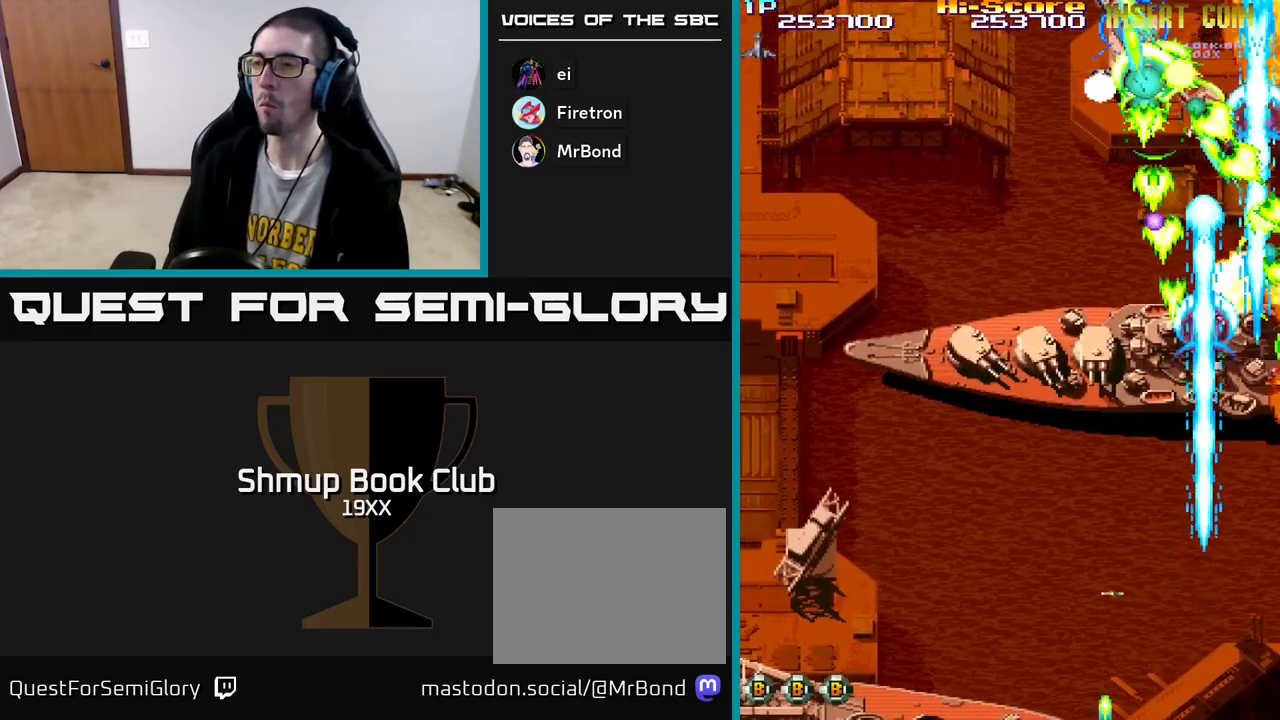
{"buttons": ["R2", "DPAD_LEFT"], "left_stick": "center", "right_stick": "center", "events": []}
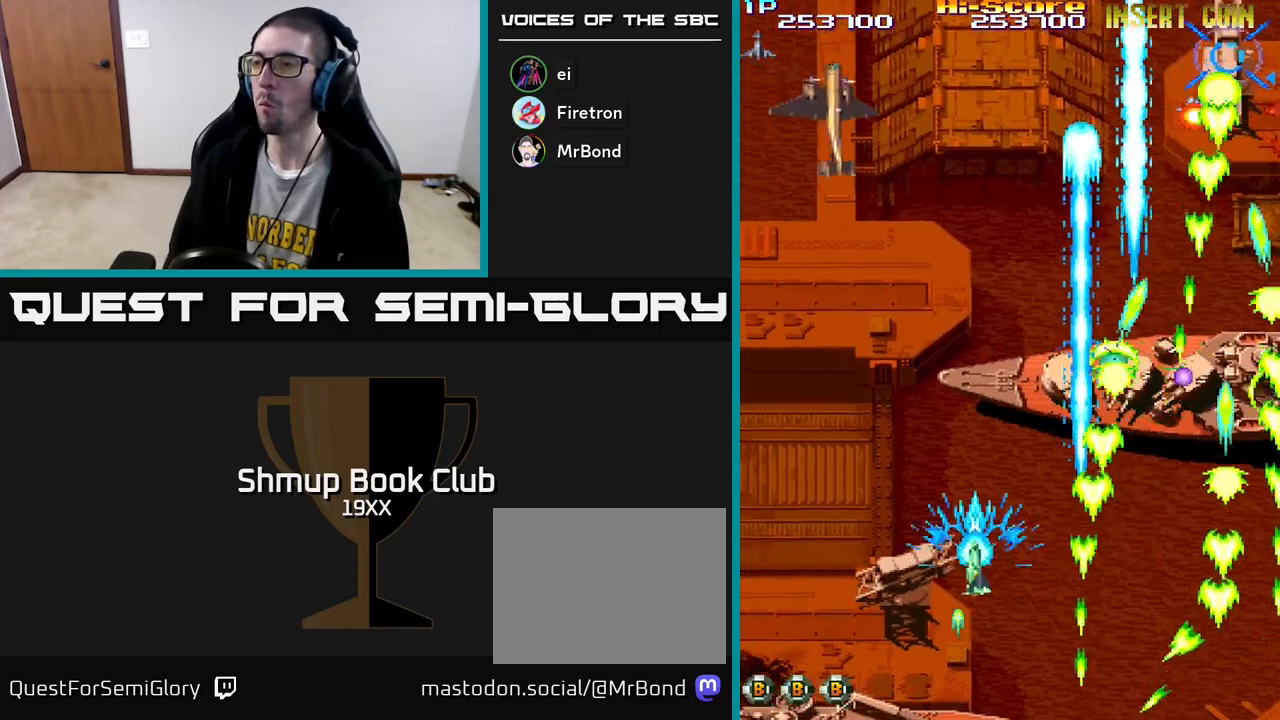
{"buttons": ["R2", "DPAD_RIGHT"], "left_stick": "center", "right_stick": "center", "events": [[50, "DPAD_DOWN", "down"], [50, "DPAD_LEFT", "up"], [67, "DPAD_RIGHT", "down"], [217, "DPAD_DOWN", "up"]]}
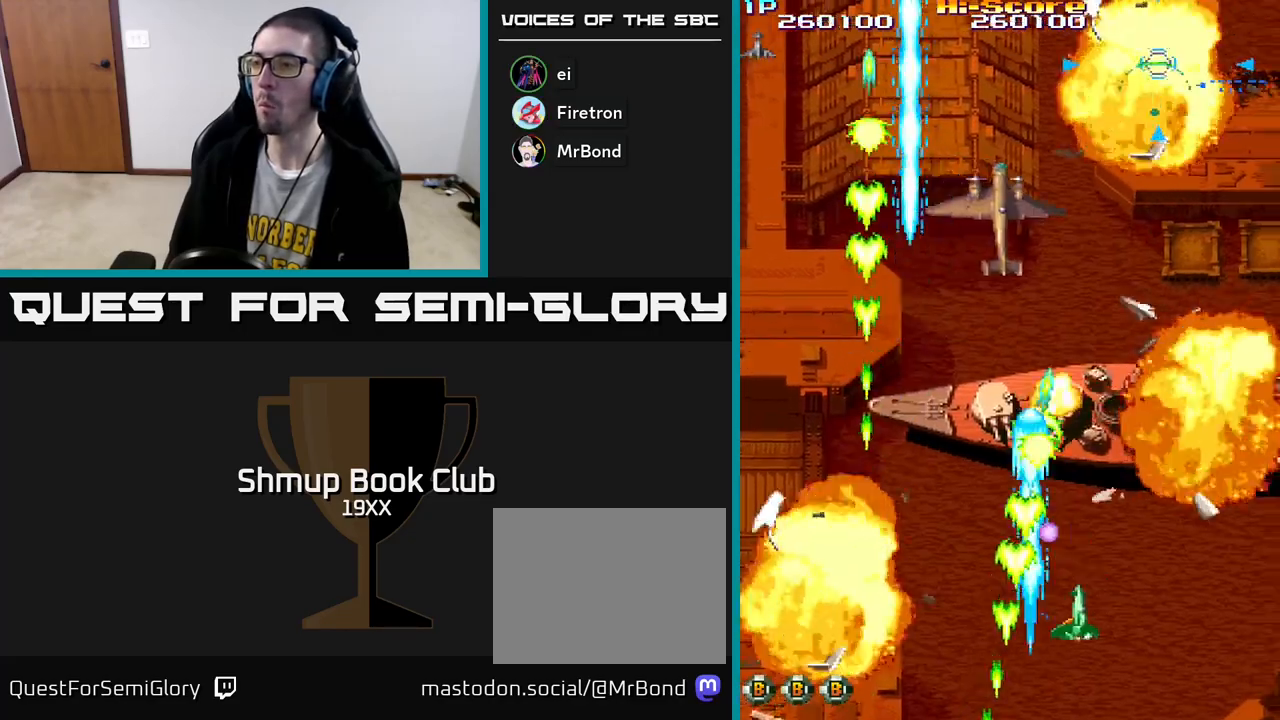
{"buttons": ["R2", "DPAD_RIGHT"], "left_stick": "center", "right_stick": "center", "events": [[233, "DPAD_UP", "down"], [367, "DPAD_UP", "up"]]}
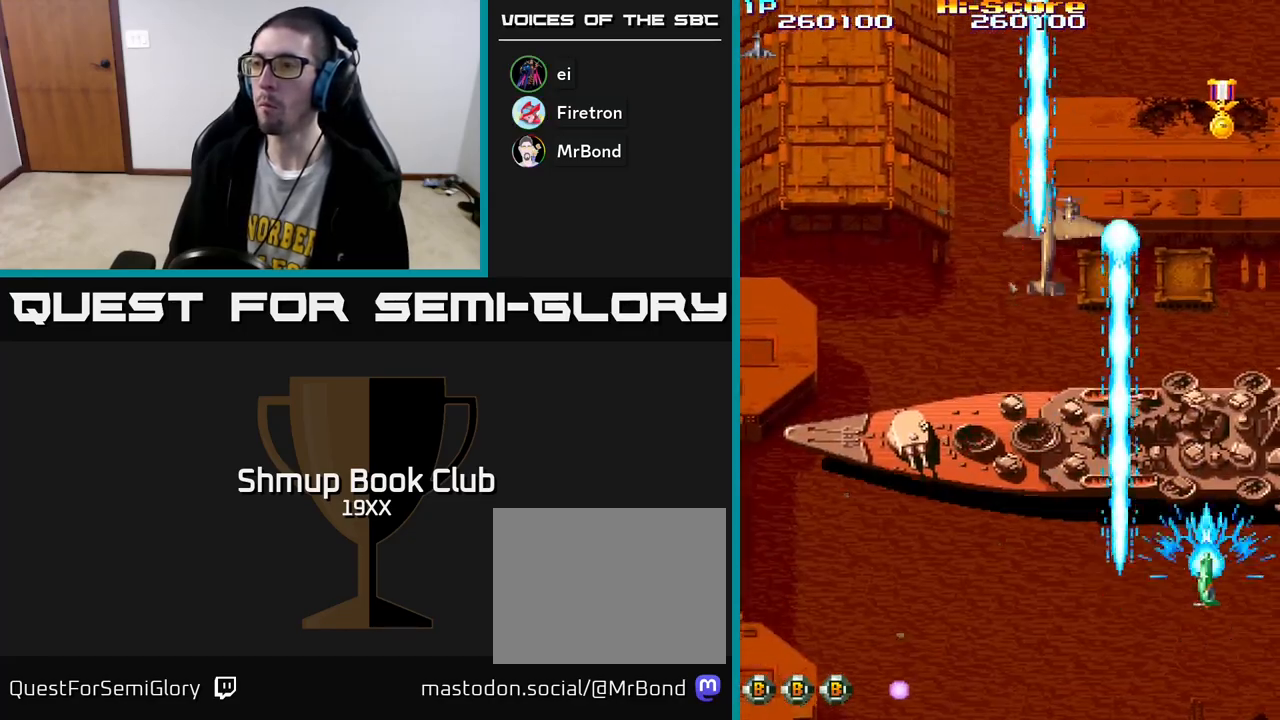
{"buttons": ["A", "R2", "DPAD_LEFT"], "left_stick": "center", "right_stick": "center", "events": [[17, "DPAD_UP", "down"], [233, "A", "down"], [250, "DPAD_RIGHT", "up"], [333, "DPAD_LEFT", "down"], [433, "DPAD_UP", "up"]]}
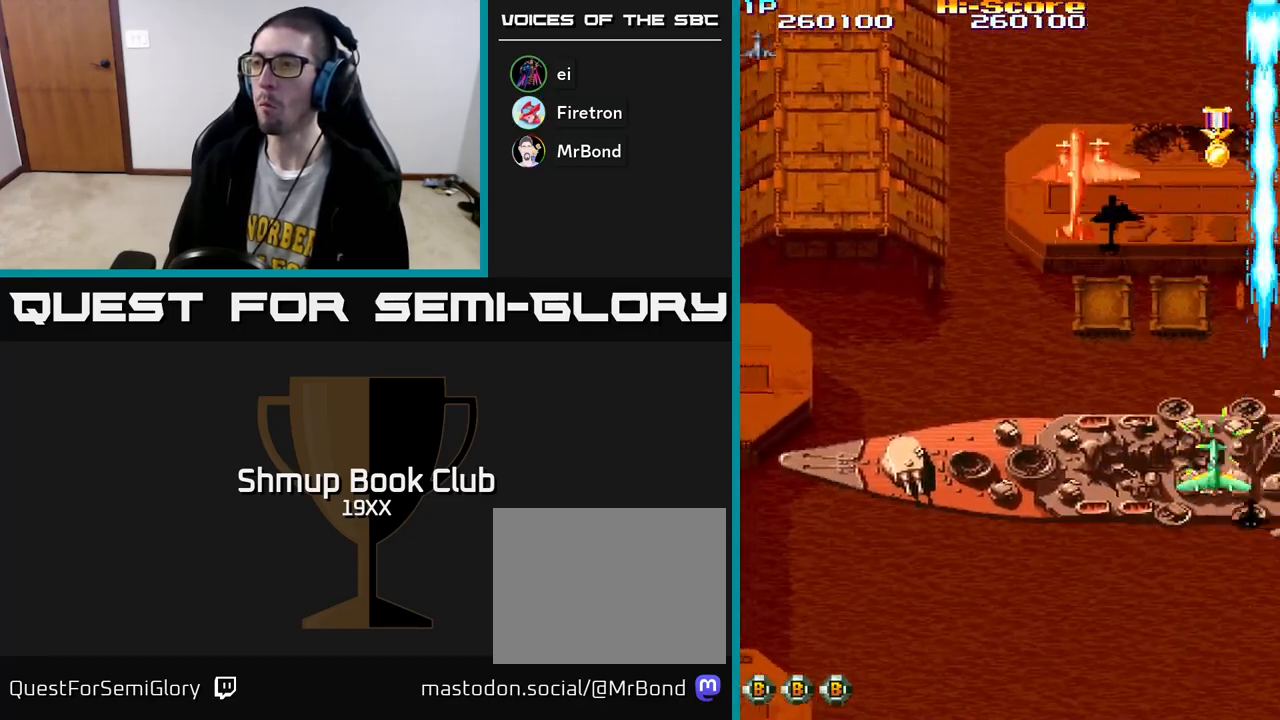
{"buttons": ["R2", "DPAD_DOWN", "DPAD_LEFT"], "left_stick": "center", "right_stick": "center", "events": [[300, "A", "up"], [450, "DPAD_DOWN", "down"]]}
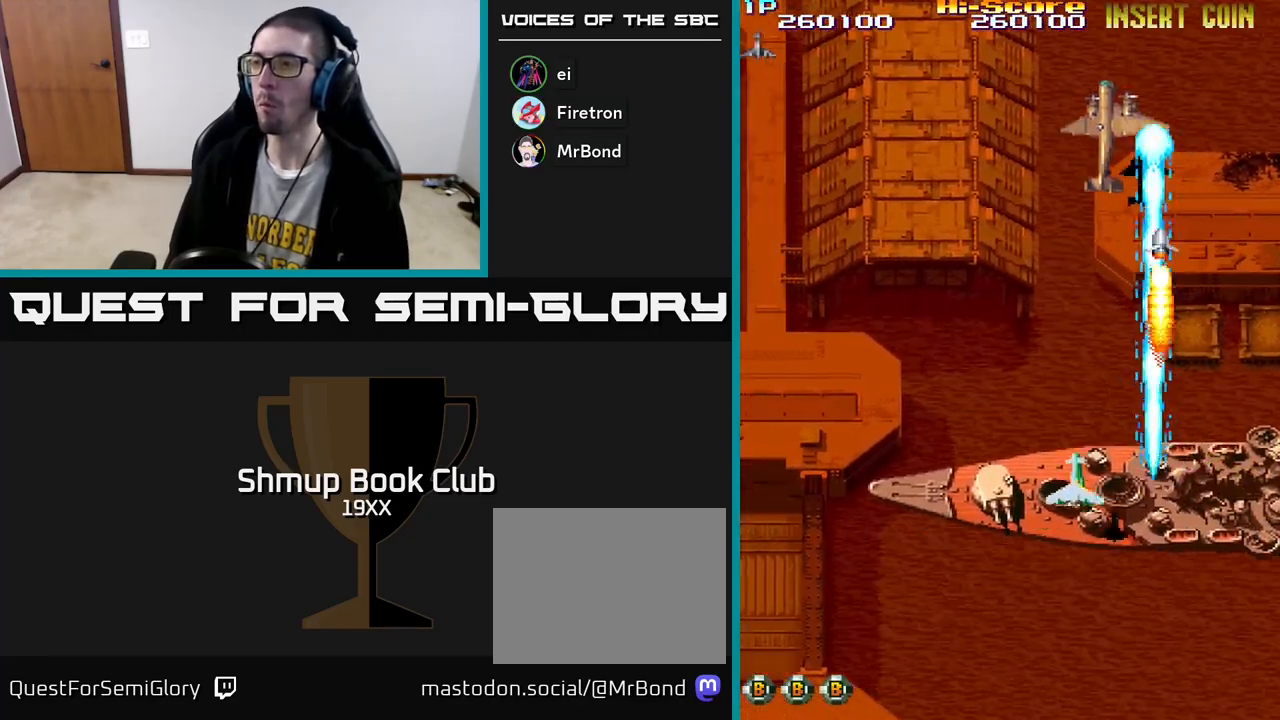
{"buttons": ["R2", "DPAD_UP"], "left_stick": "center", "right_stick": "center", "events": [[183, "DPAD_LEFT", "up"], [383, "DPAD_LEFT", "down"], [417, "DPAD_DOWN", "up"], [500, "DPAD_LEFT", "up"], [500, "DPAD_UP", "down"]]}
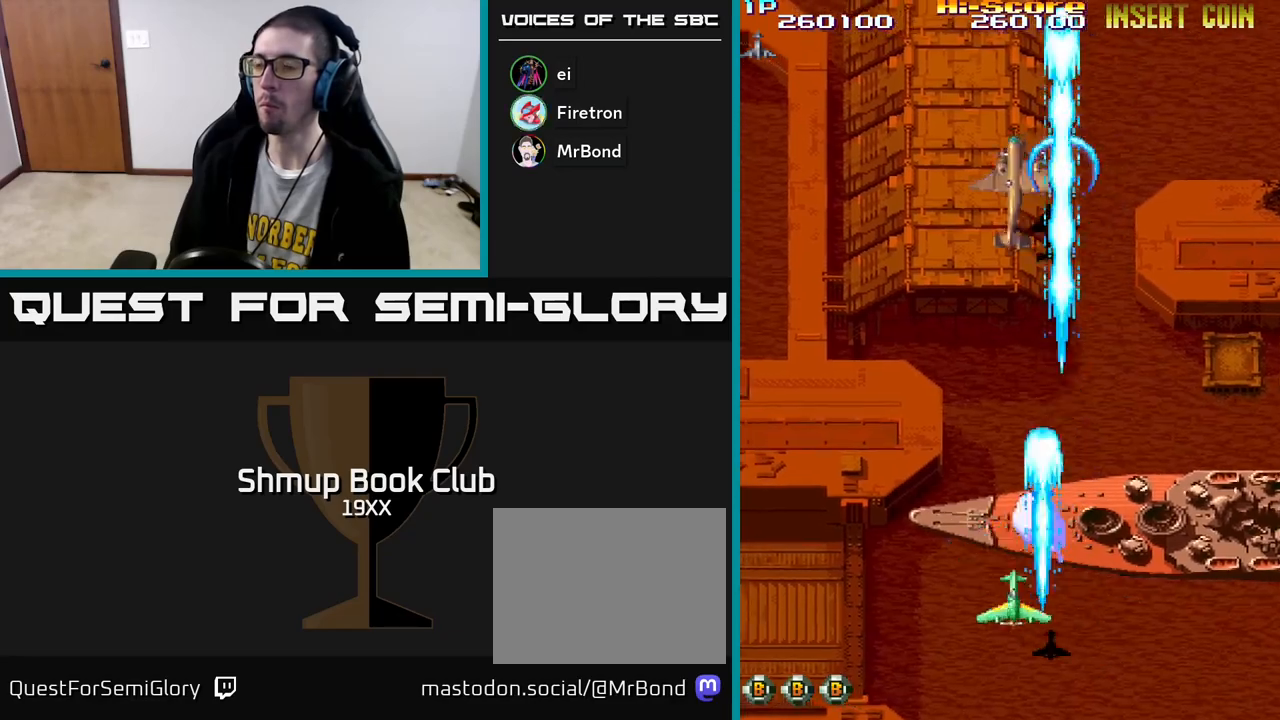
{"buttons": ["R2", "DPAD_DOWN"], "left_stick": "center", "right_stick": "center", "events": [[33, "DPAD_RIGHT", "down"], [183, "DPAD_UP", "up"], [200, "DPAD_RIGHT", "up"], [200, "DPAD_UP", "down"], [217, "DPAD_UP", "up"], [250, "DPAD_LEFT", "down"], [333, "DPAD_DOWN", "down"], [450, "DPAD_LEFT", "up"]]}
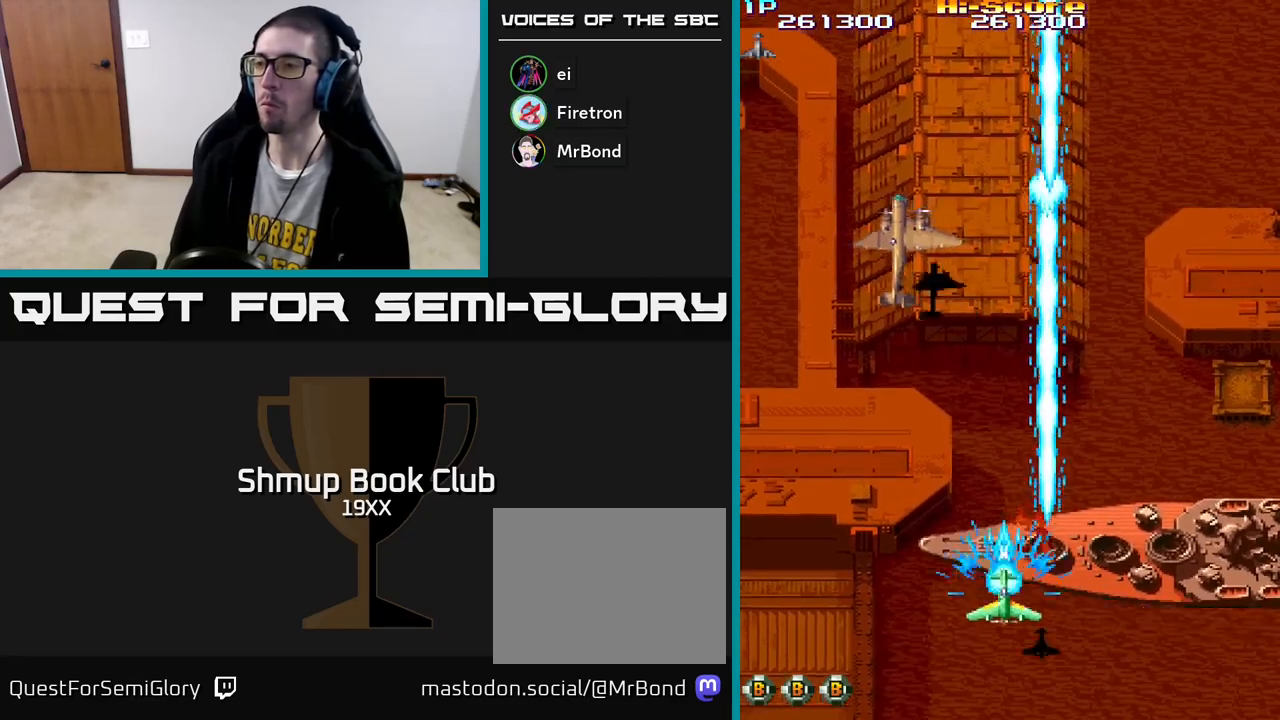
{"buttons": ["R2", "DPAD_UP", "DPAD_LEFT"], "left_stick": "center", "right_stick": "center", "events": [[17, "DPAD_RIGHT", "down"], [83, "DPAD_DOWN", "up"], [83, "DPAD_RIGHT", "up"], [117, "DPAD_LEFT", "down"], [417, "DPAD_UP", "down"]]}
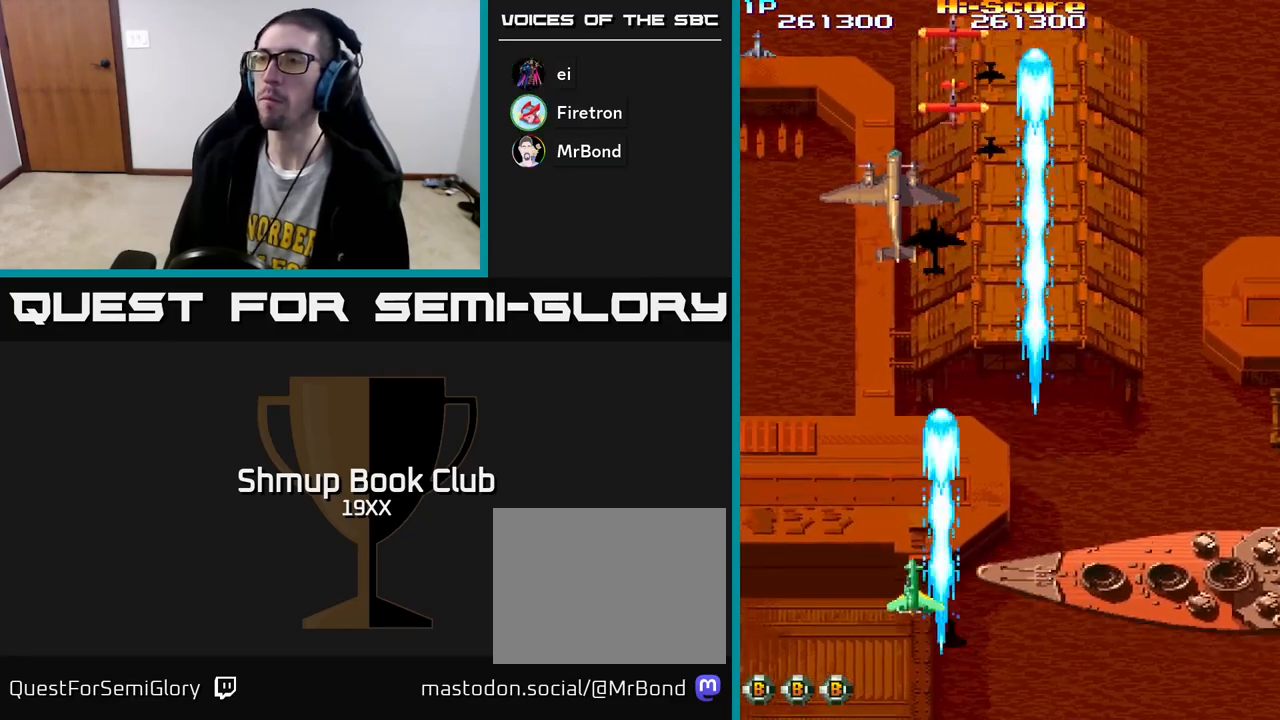
{"buttons": ["R2", "DPAD_RIGHT"], "left_stick": "center", "right_stick": "center", "events": [[33, "DPAD_LEFT", "up"], [317, "DPAD_RIGHT", "down"], [400, "DPAD_UP", "up"]]}
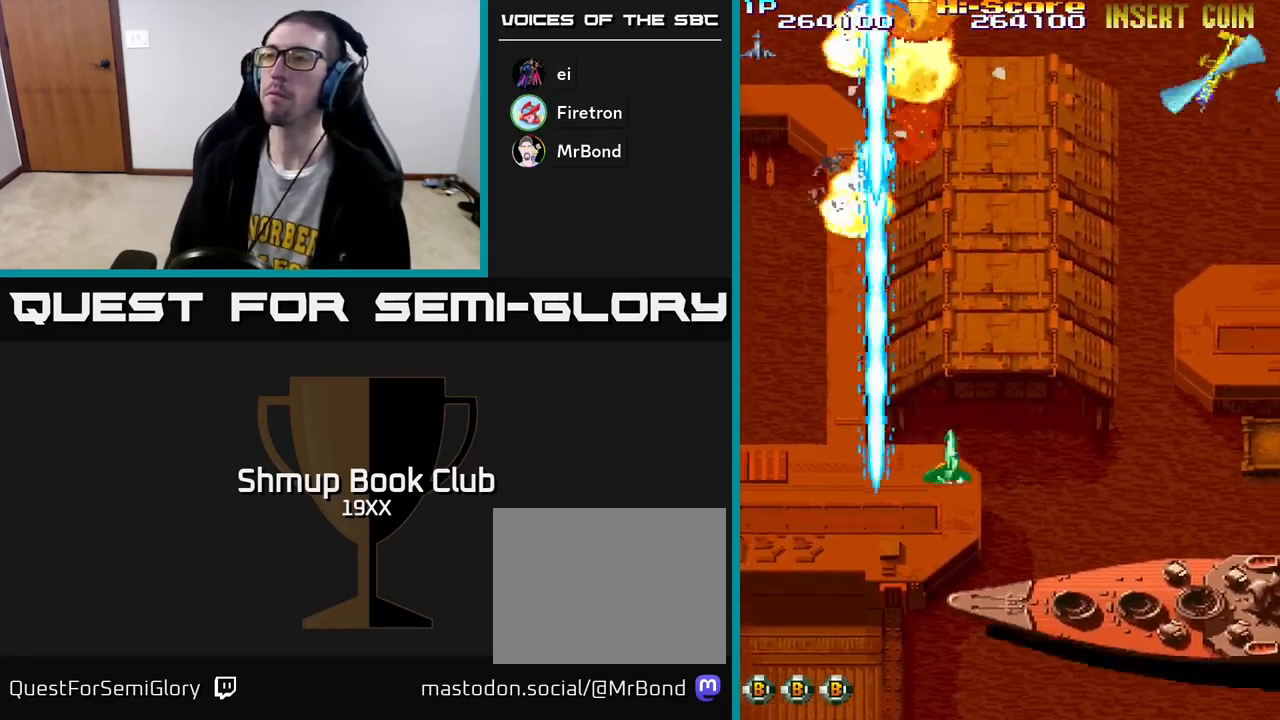
{"buttons": ["R2", "DPAD_RIGHT"], "left_stick": "center", "right_stick": "center", "events": [[33, "DPAD_DOWN", "down"], [33, "DPAD_RIGHT", "up"], [83, "DPAD_LEFT", "down"], [283, "DPAD_LEFT", "up"], [350, "DPAD_RIGHT", "down"], [400, "DPAD_DOWN", "up"]]}